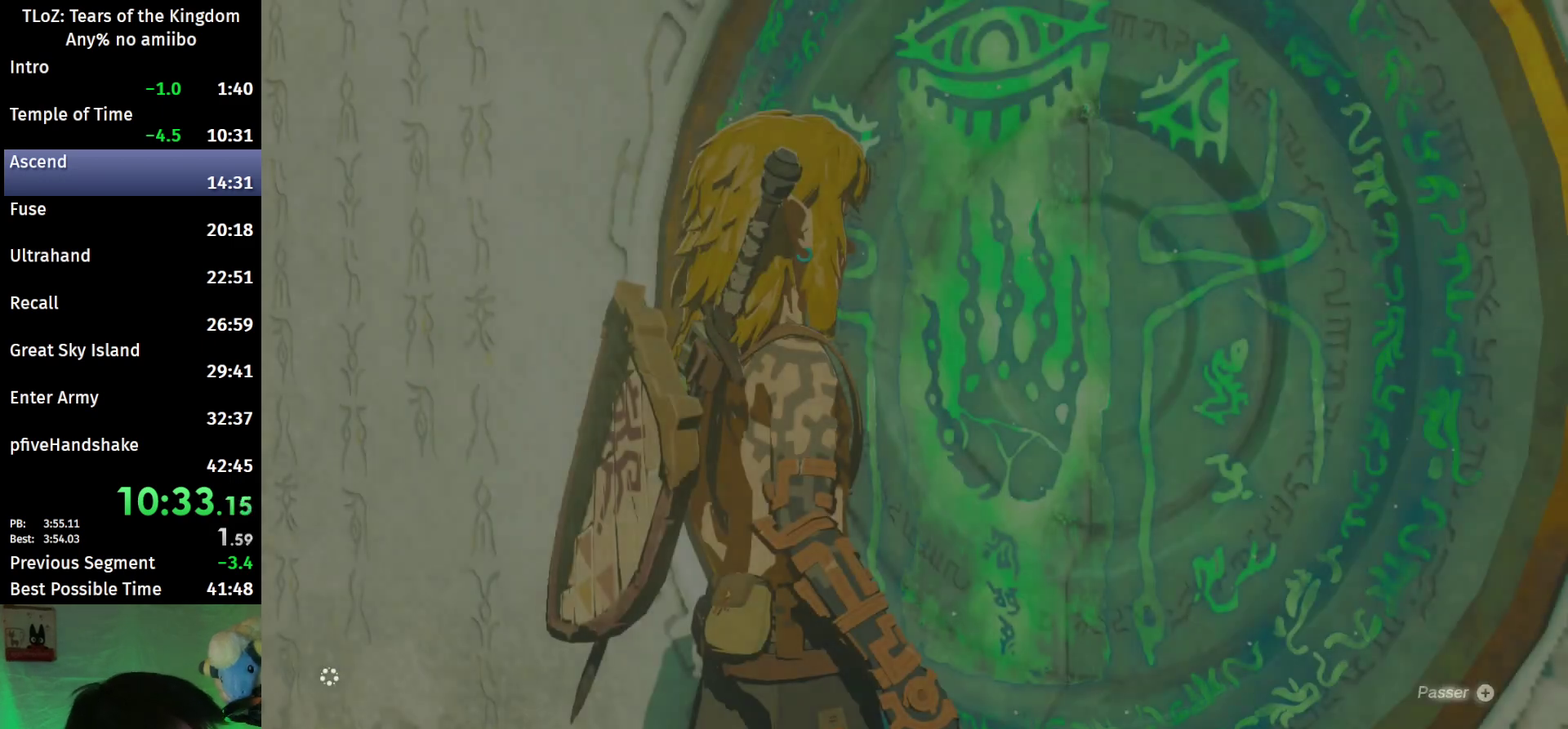
Gameplay with a controller (Nintendo layout); each line is a JSON object with the inputs held at the frame after it. This overlay highlights the sticks when they move; stick clicks (L3 R3) are not distinguishable. Not read: L3 R3.
{"buttons": [], "left_stick": "center", "right_stick": "center"}
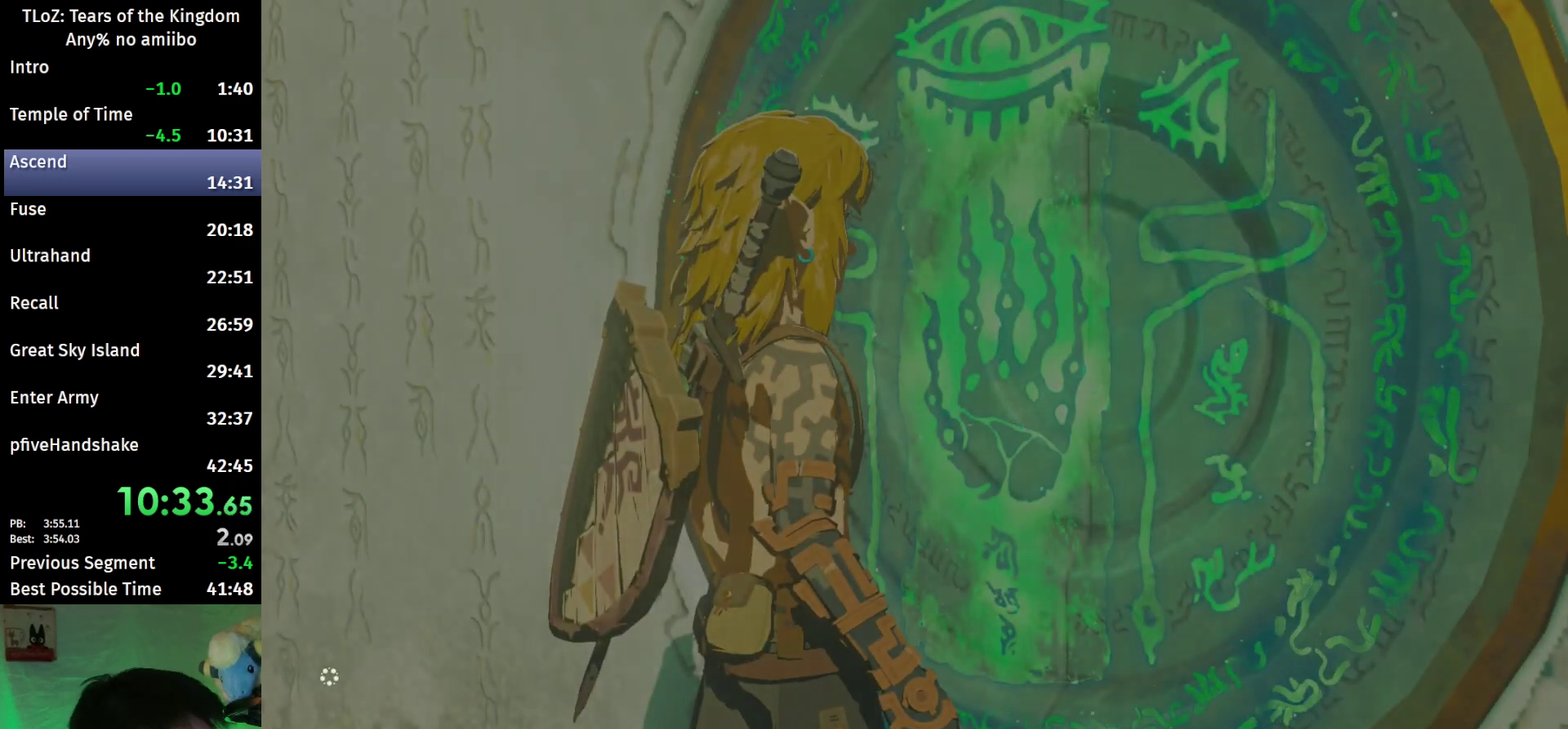
{"buttons": ["START"], "left_stick": "center", "right_stick": "center"}
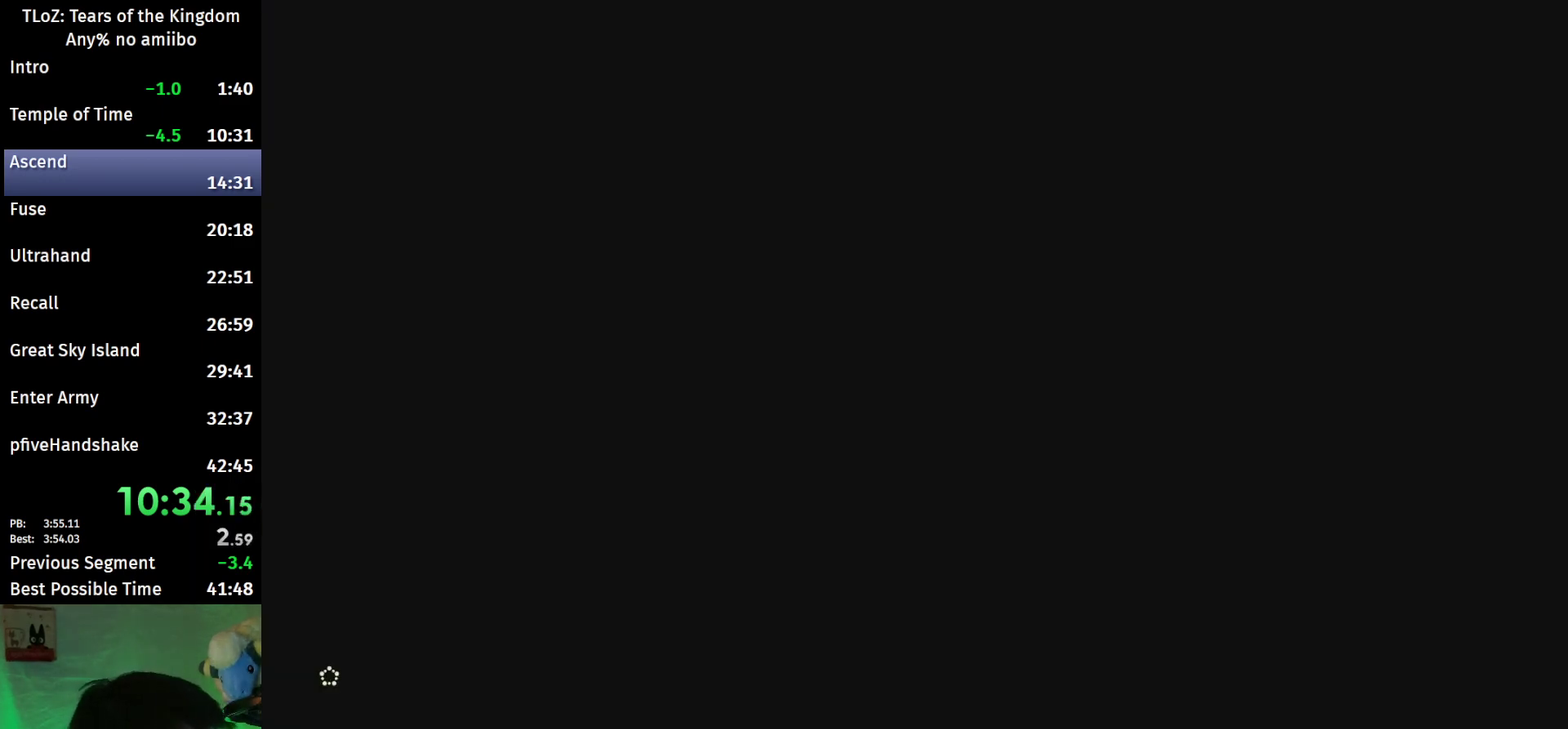
{"buttons": [], "left_stick": "center", "right_stick": "center"}
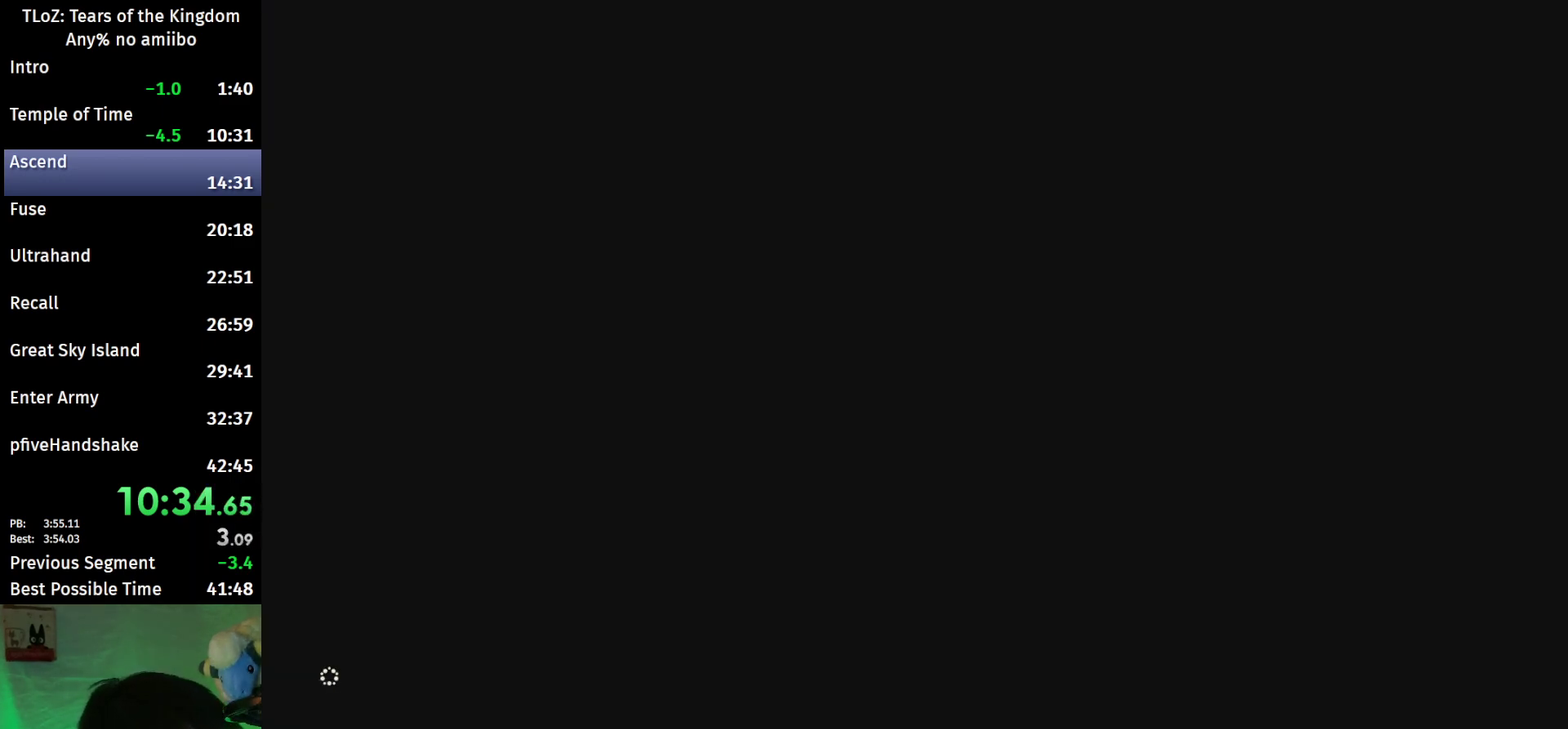
{"buttons": ["START"], "left_stick": "center", "right_stick": "center"}
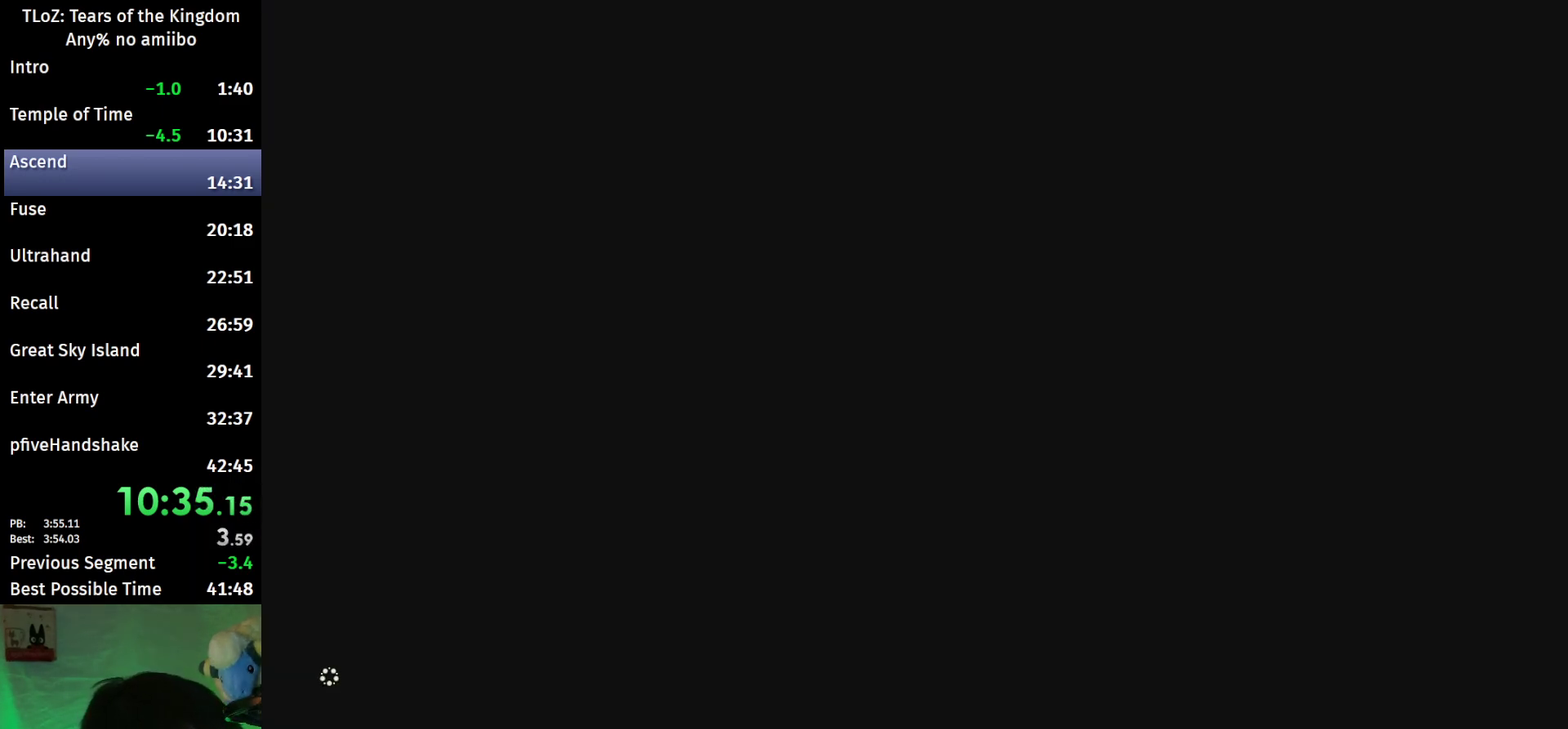
{"buttons": [], "left_stick": "center", "right_stick": "center"}
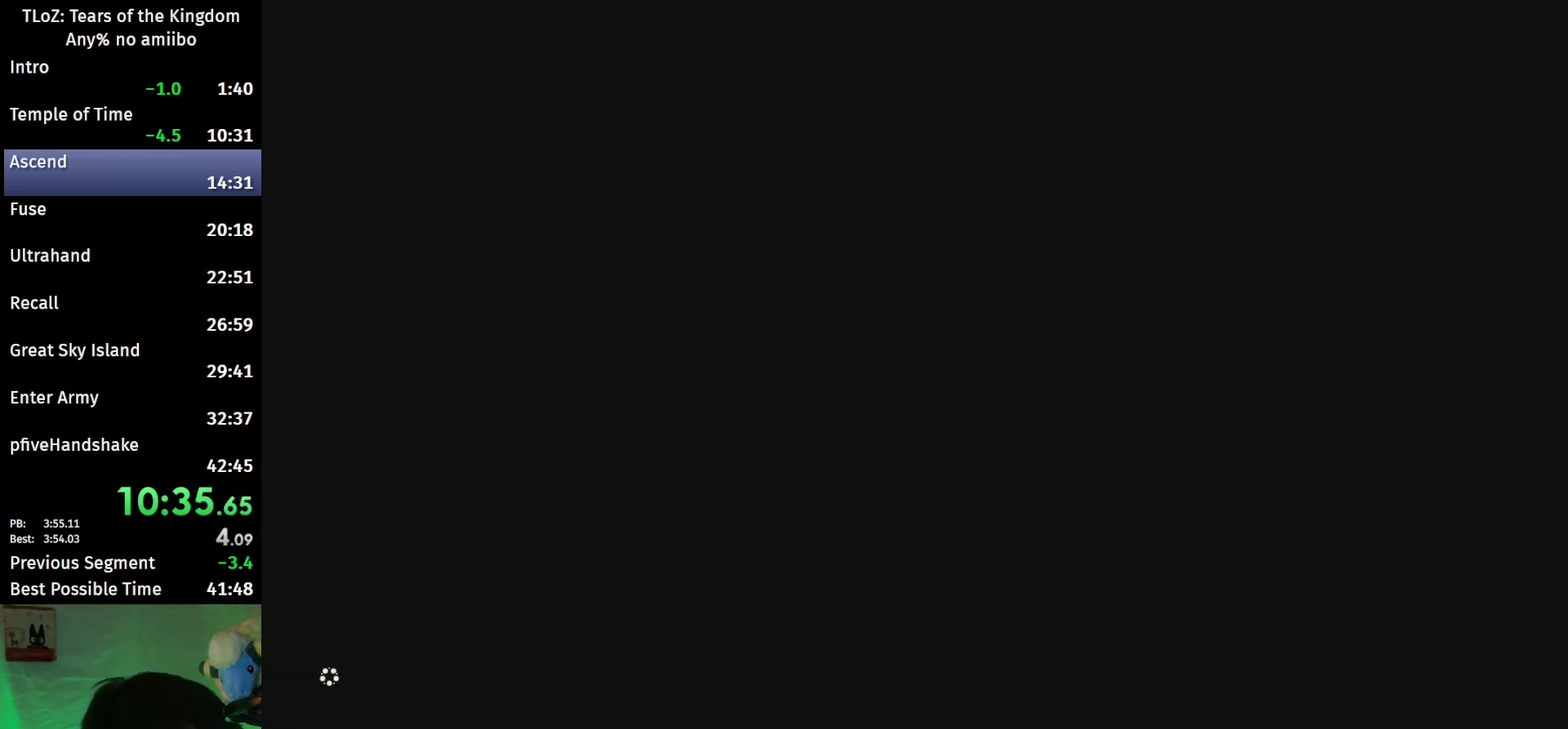
{"buttons": ["START"], "left_stick": "center", "right_stick": "center"}
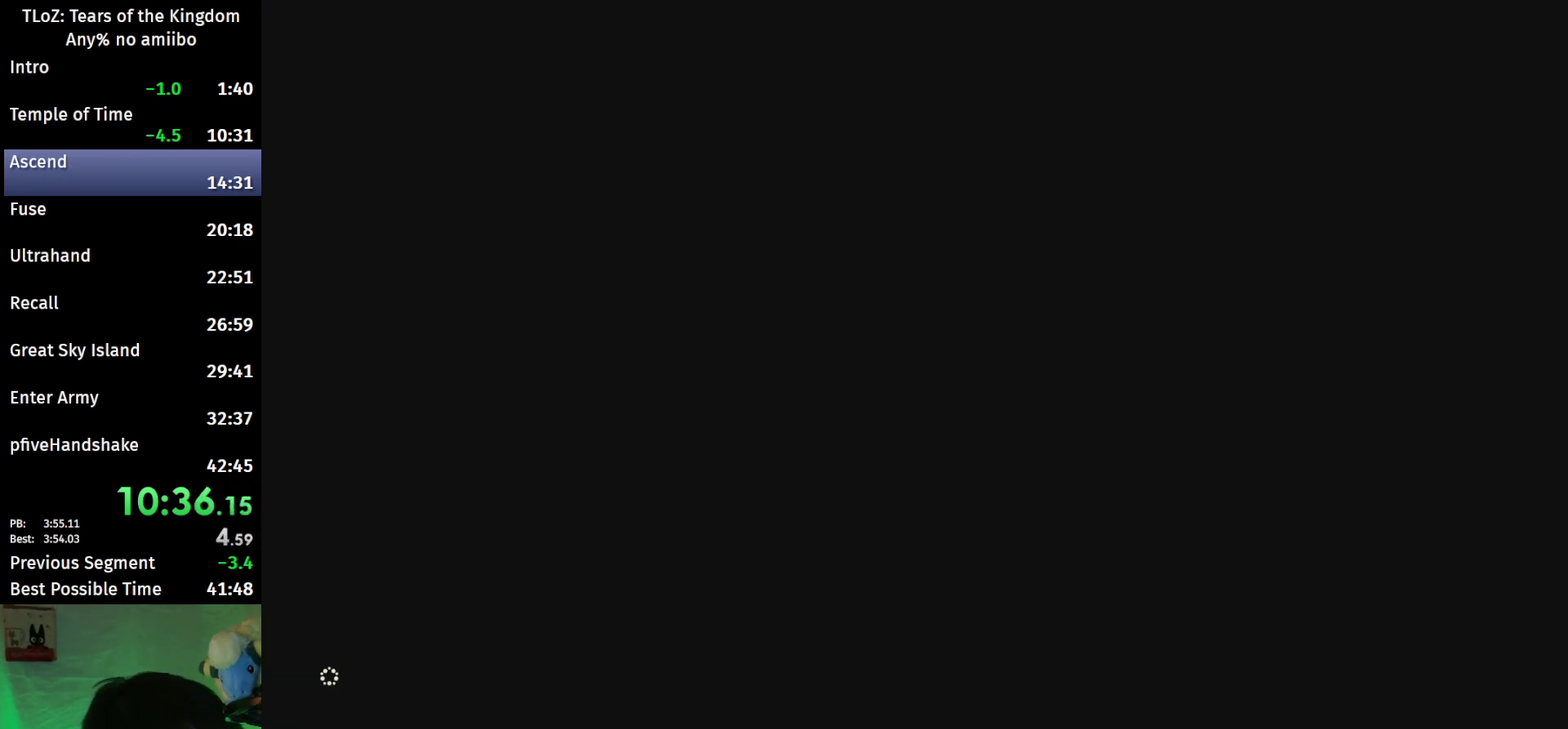
{"buttons": ["START"], "left_stick": "center", "right_stick": "center"}
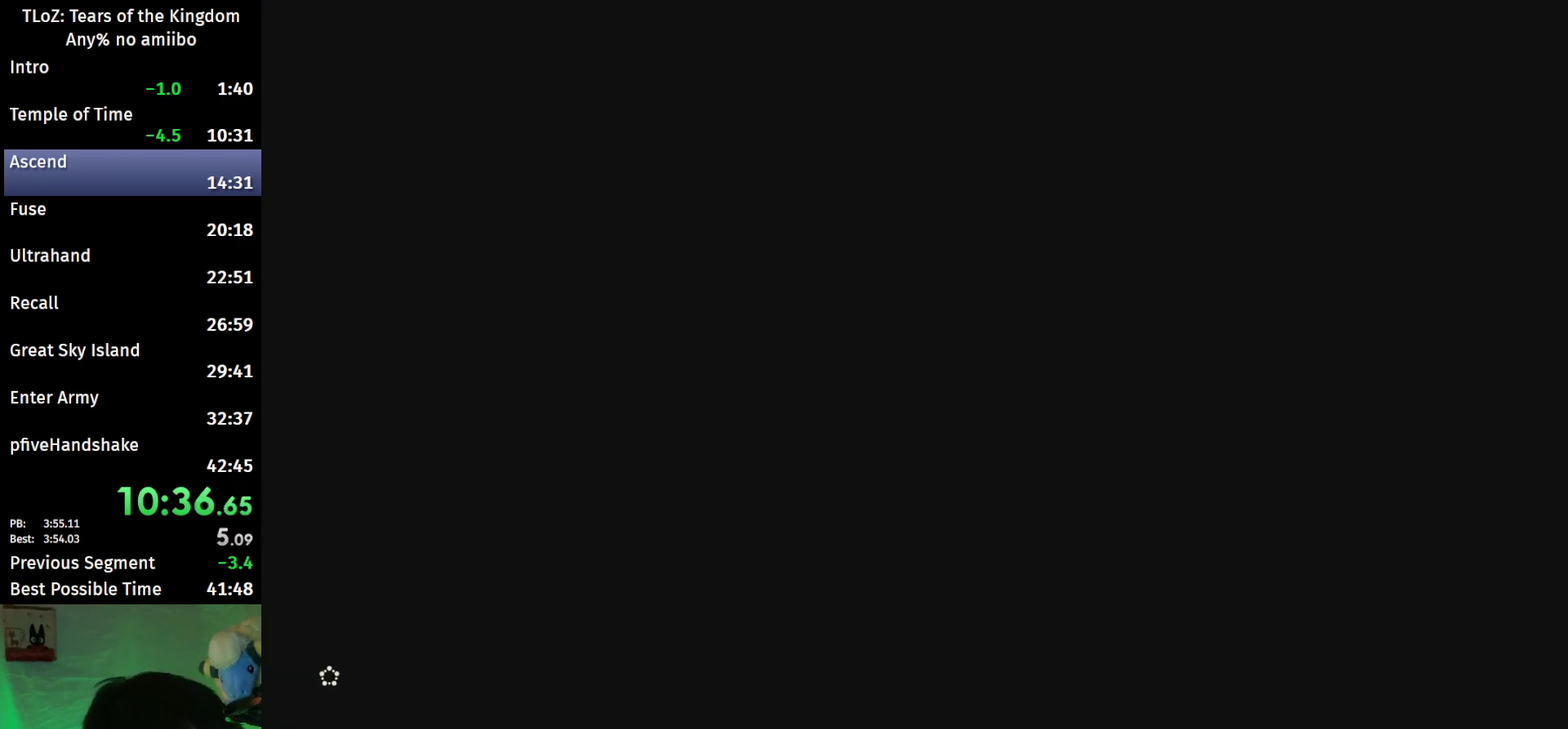
{"buttons": [], "left_stick": "center", "right_stick": "center"}
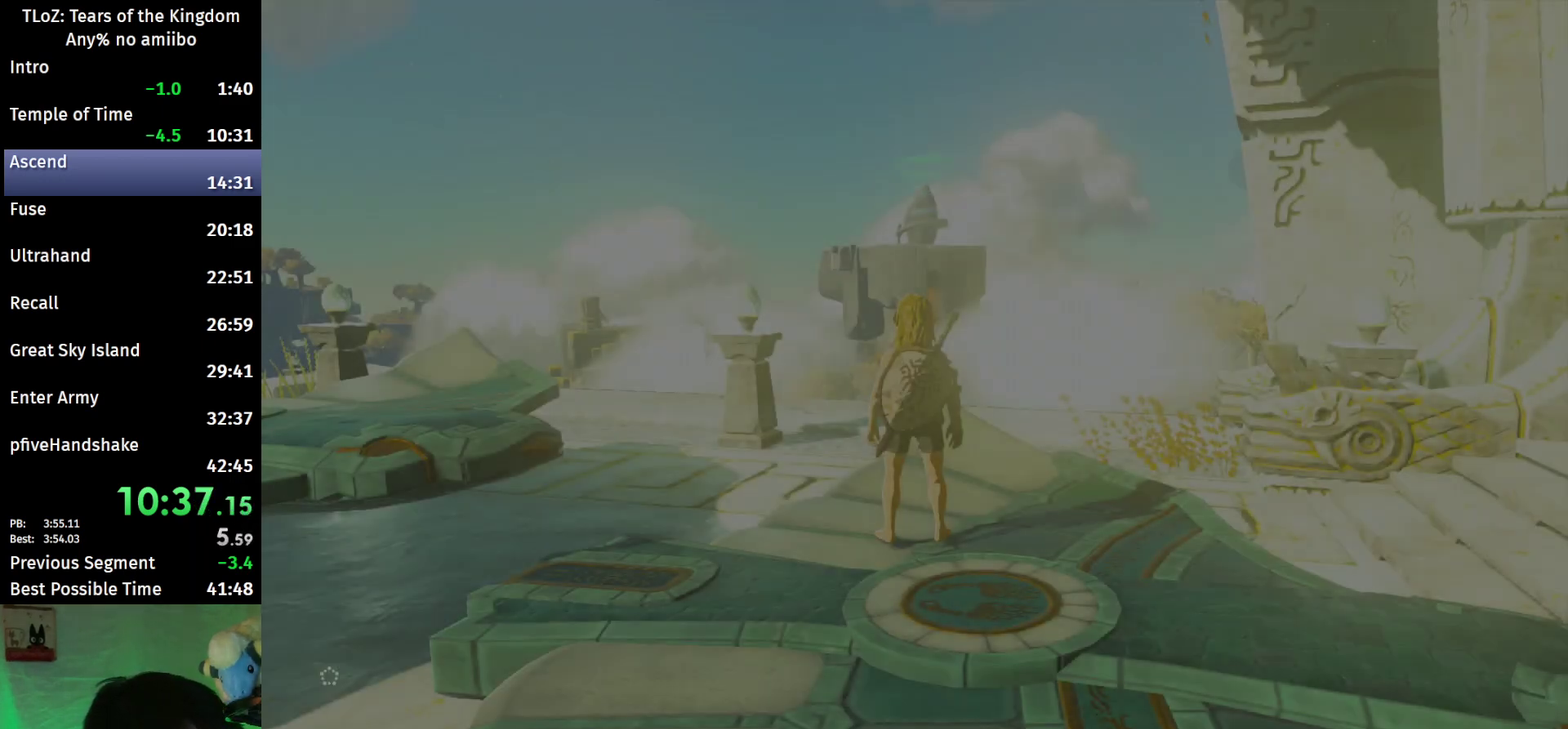
{"buttons": [], "left_stick": "center", "right_stick": "center"}
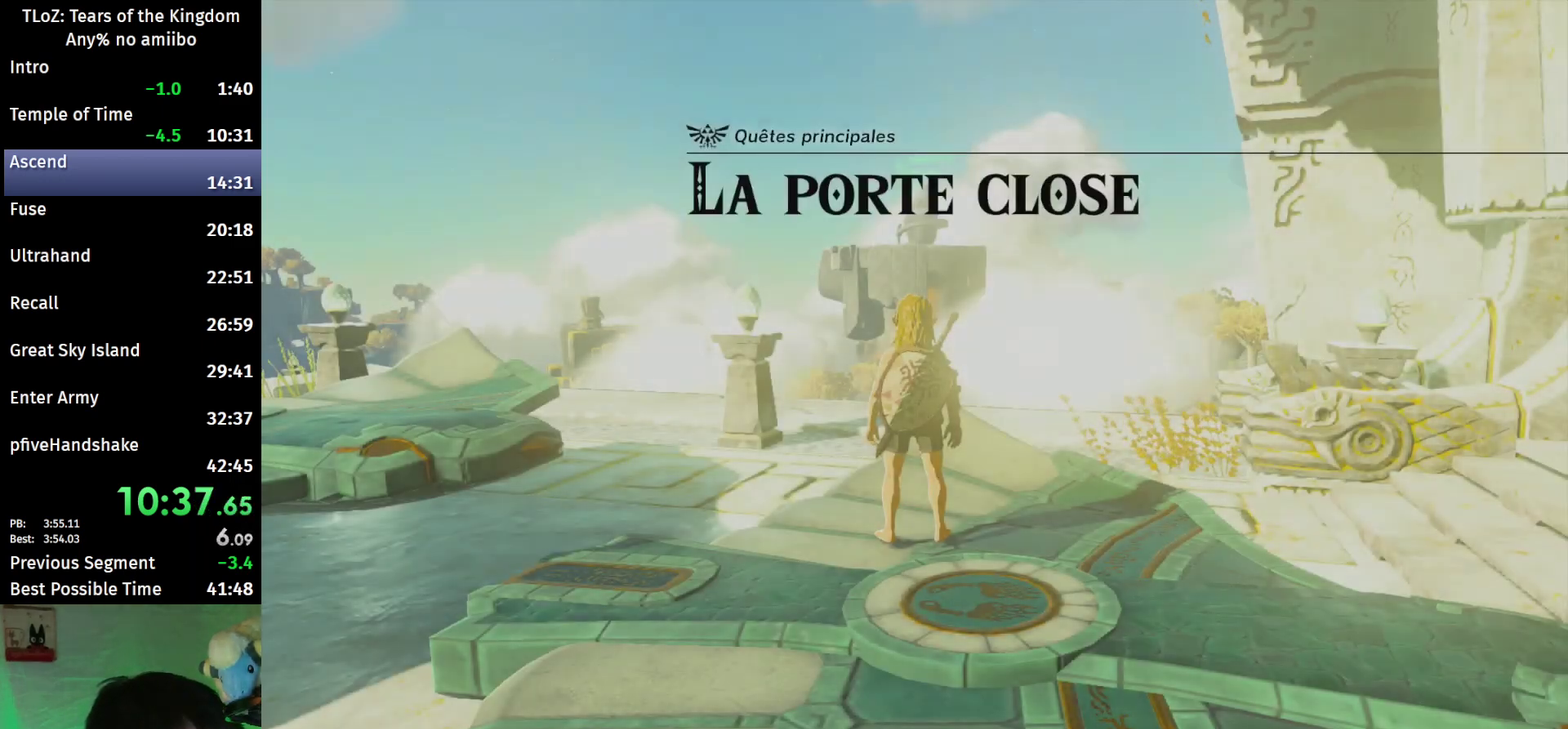
{"buttons": [], "left_stick": "center", "right_stick": "center"}
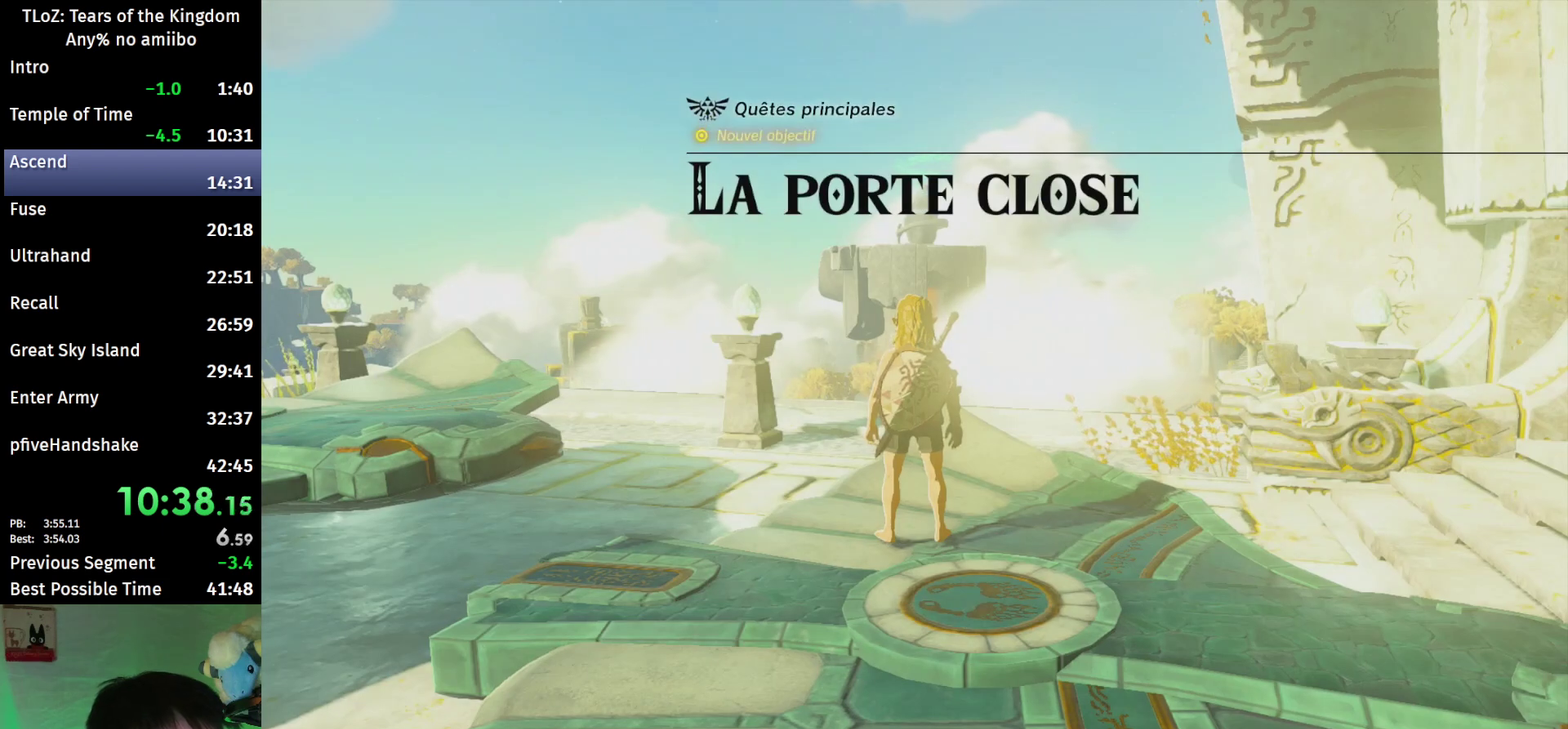
{"buttons": [], "left_stick": "center", "right_stick": "center"}
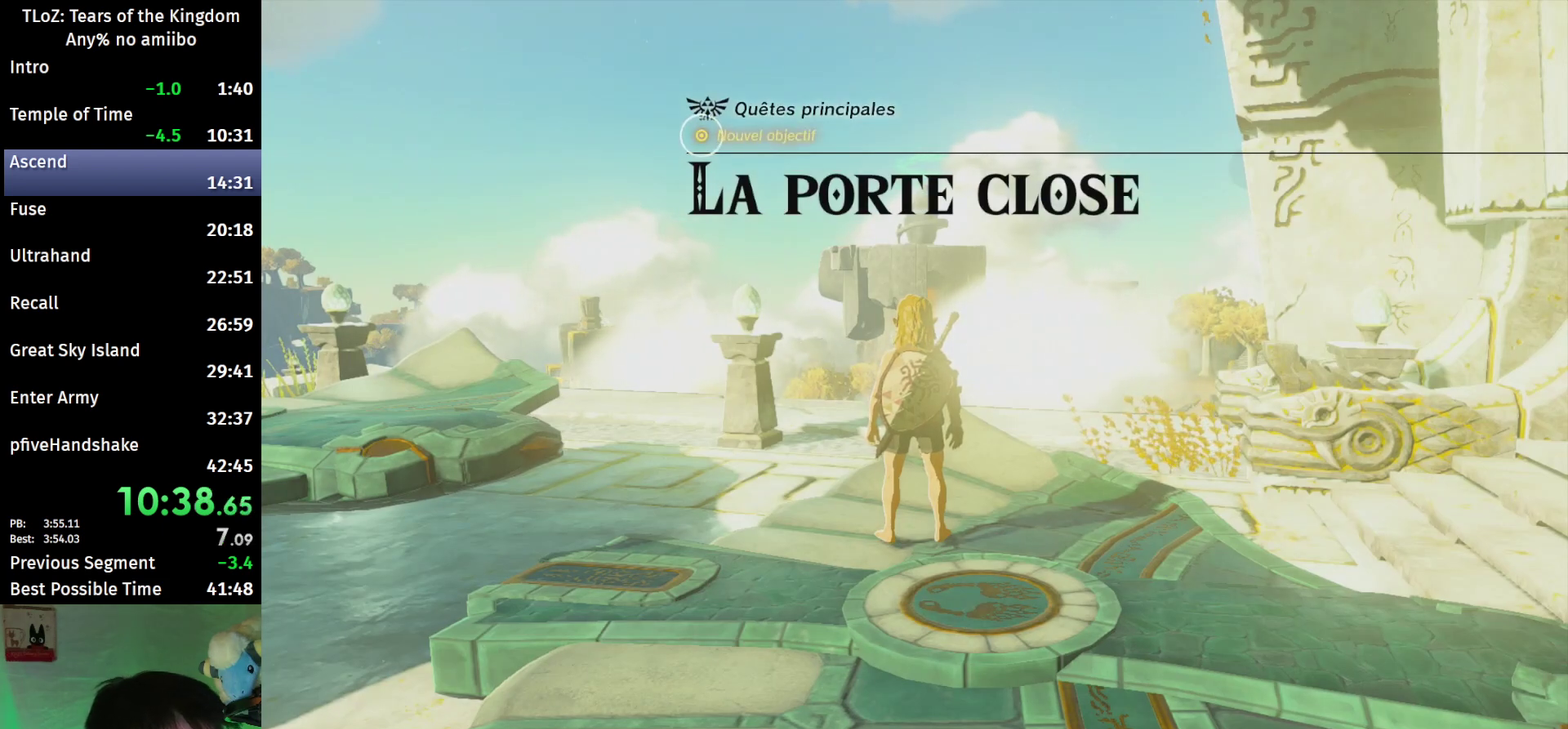
{"buttons": [], "left_stick": "up", "right_stick": "center"}
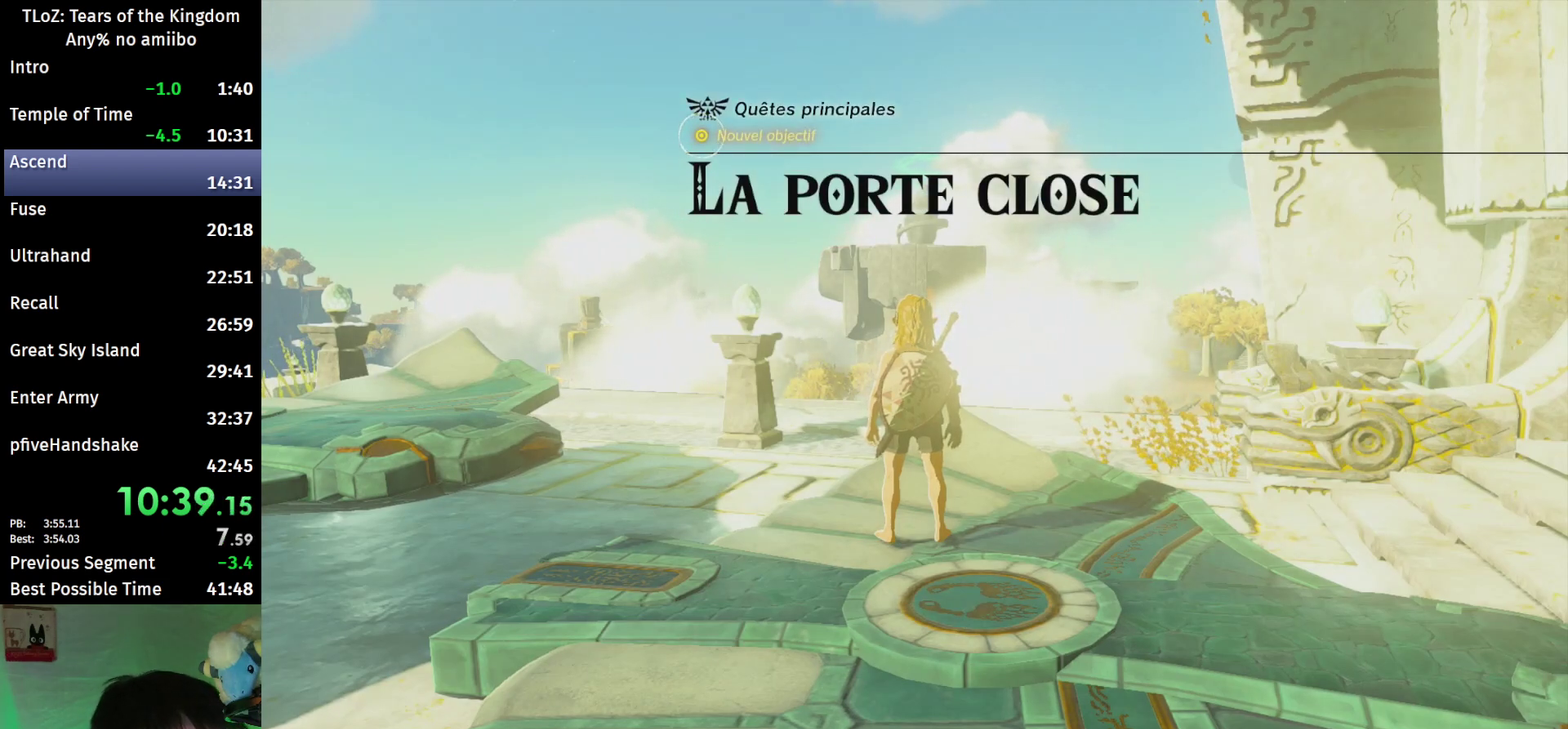
{"buttons": [], "left_stick": "up", "right_stick": "center"}
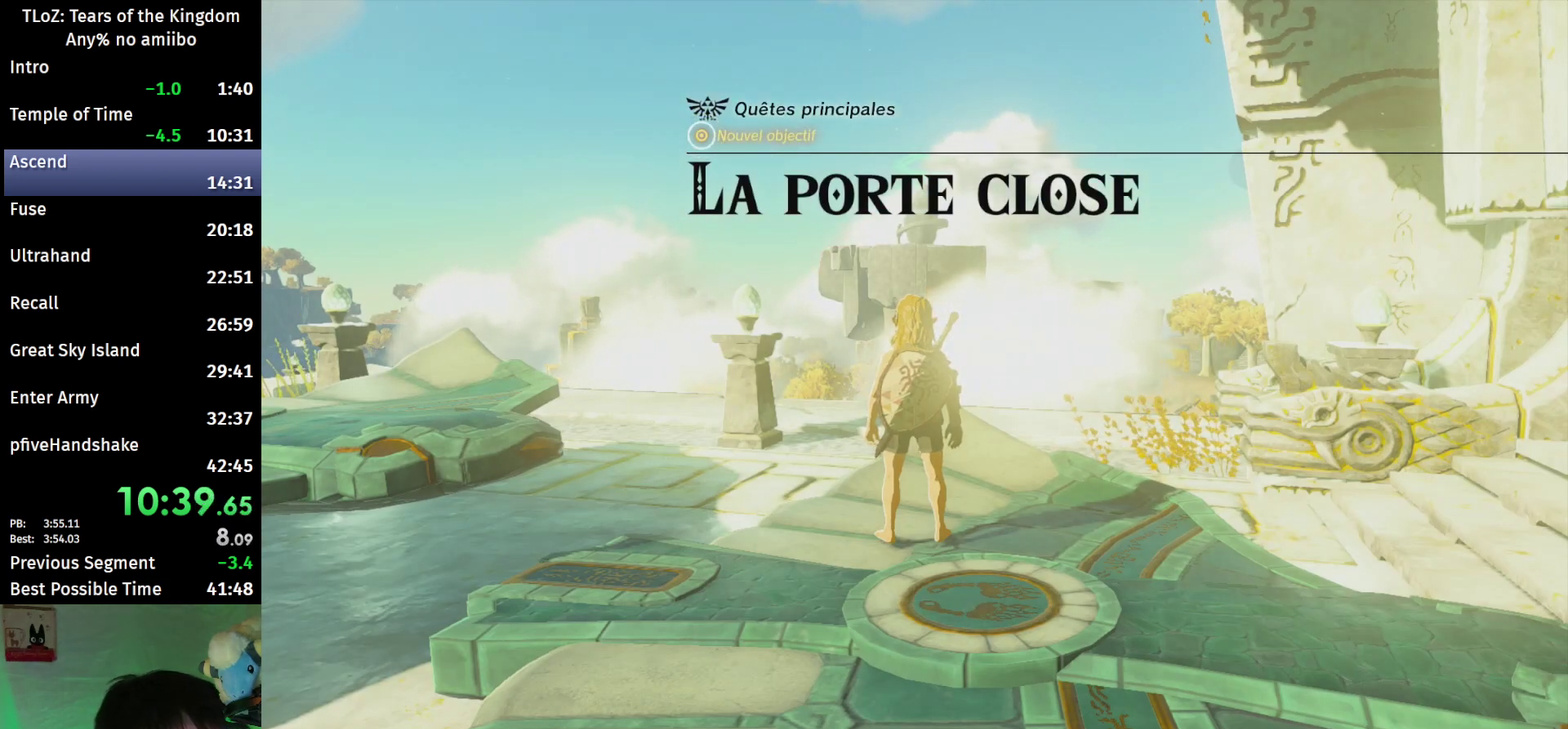
{"buttons": ["B"], "left_stick": "up", "right_stick": "center"}
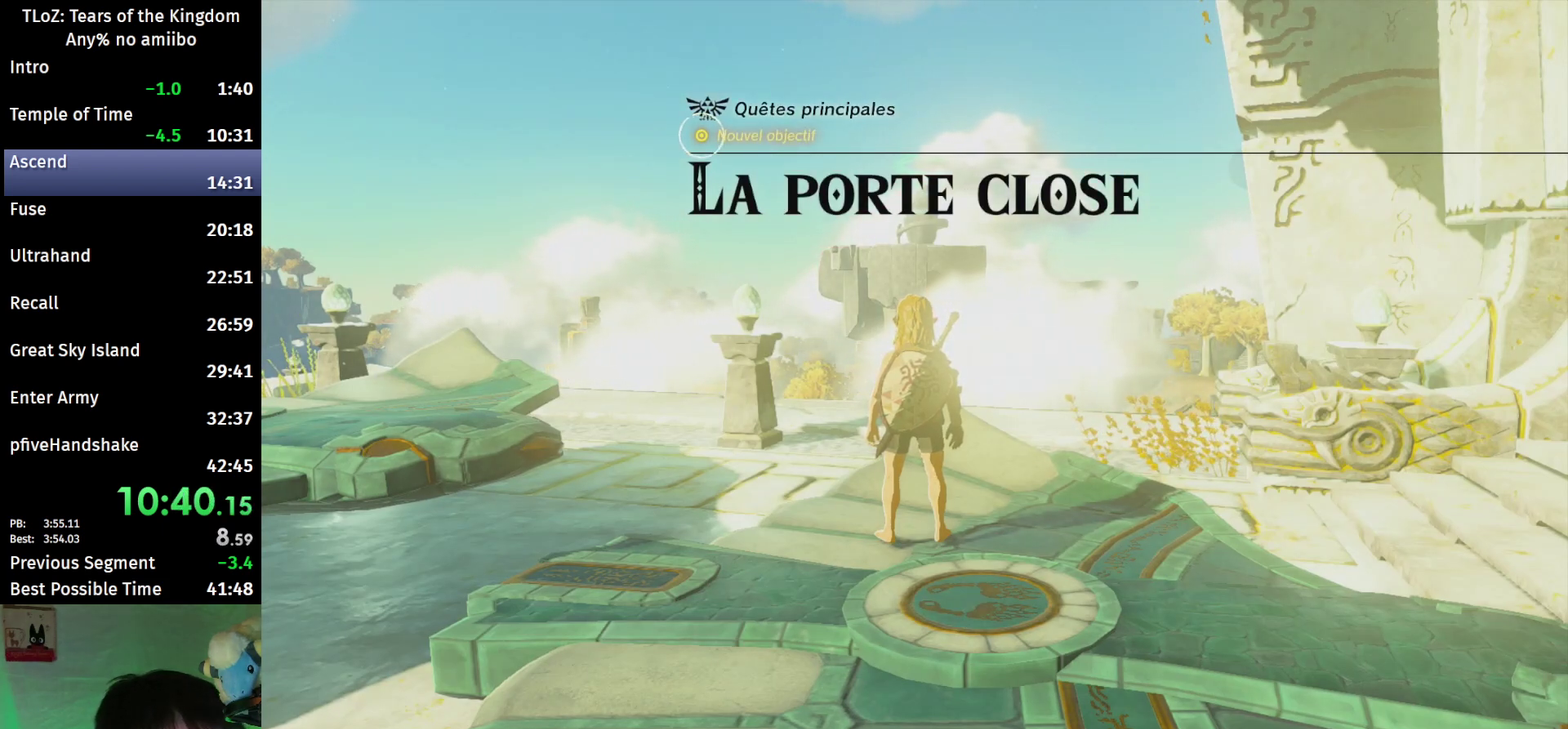
{"buttons": ["B"], "left_stick": "up", "right_stick": "center"}
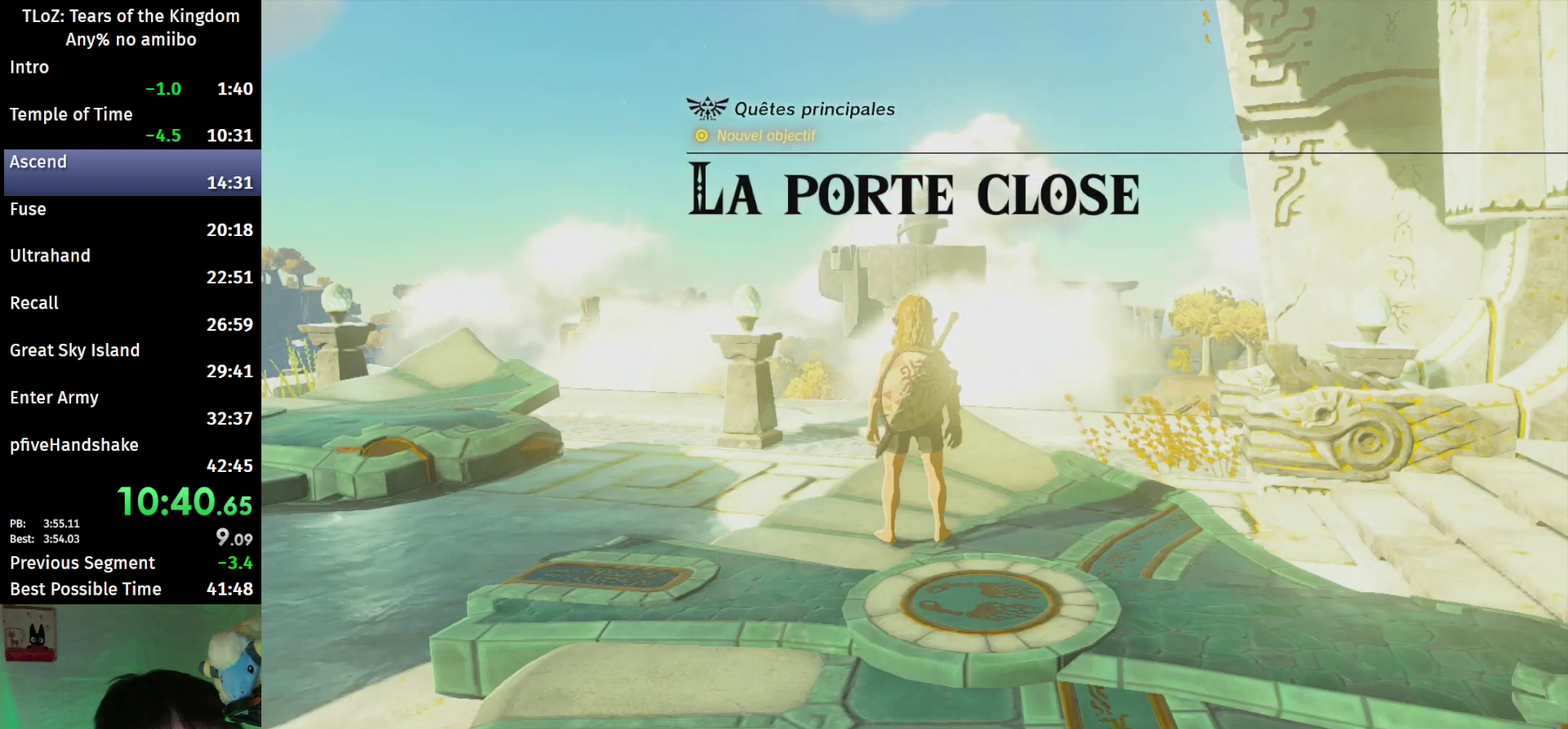
{"buttons": [], "left_stick": "up", "right_stick": "center"}
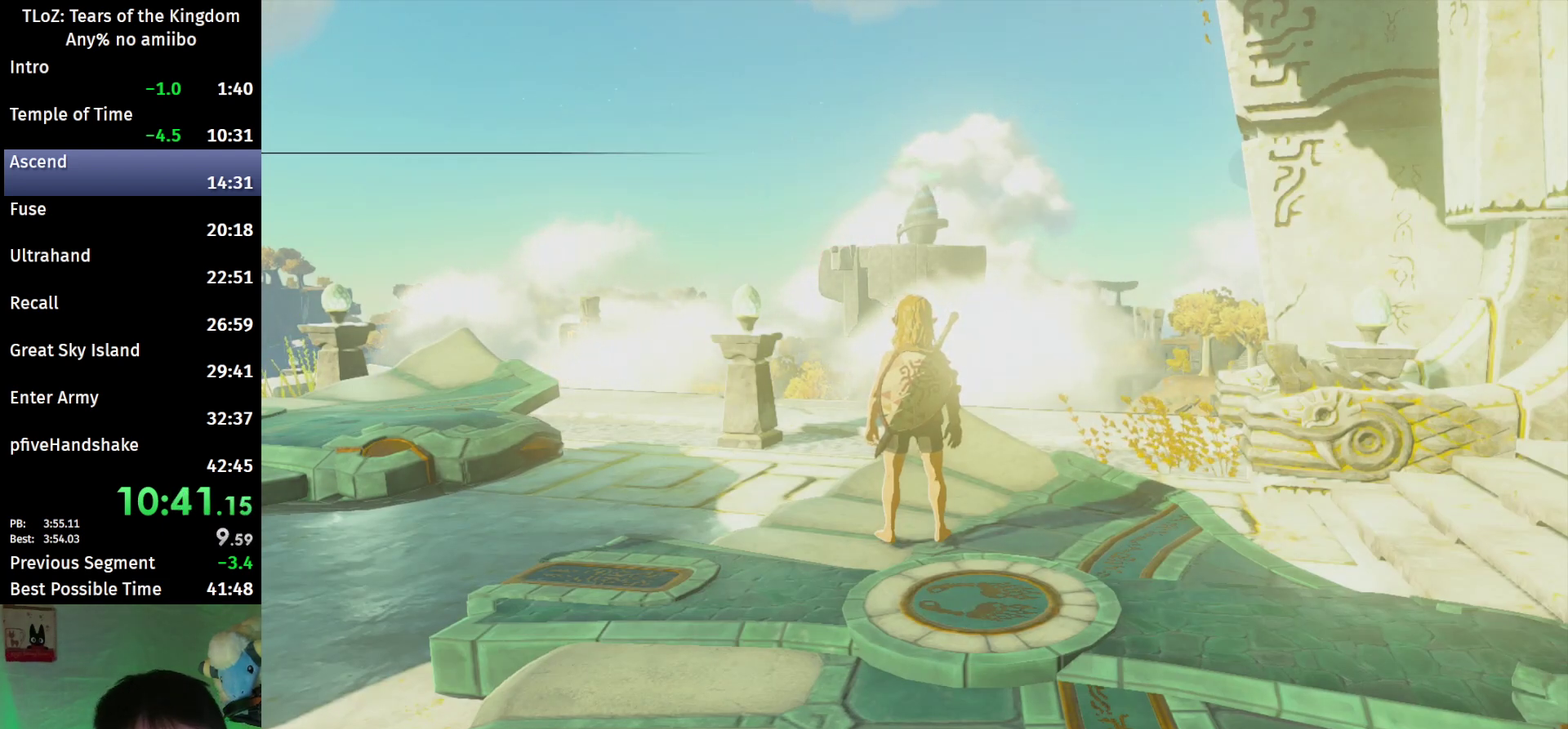
{"buttons": ["B"], "left_stick": "up", "right_stick": "center"}
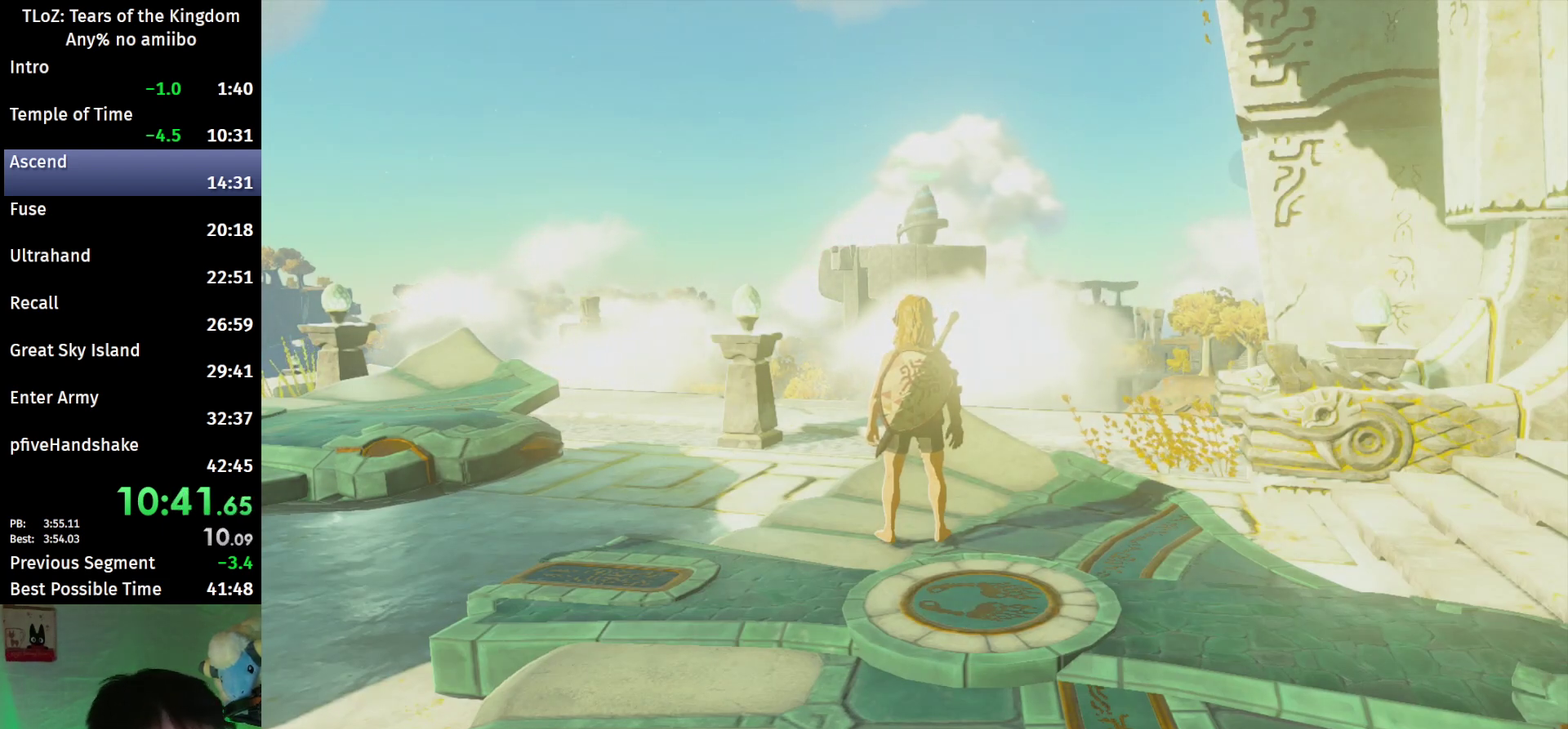
{"buttons": ["B"], "left_stick": "up", "right_stick": "center"}
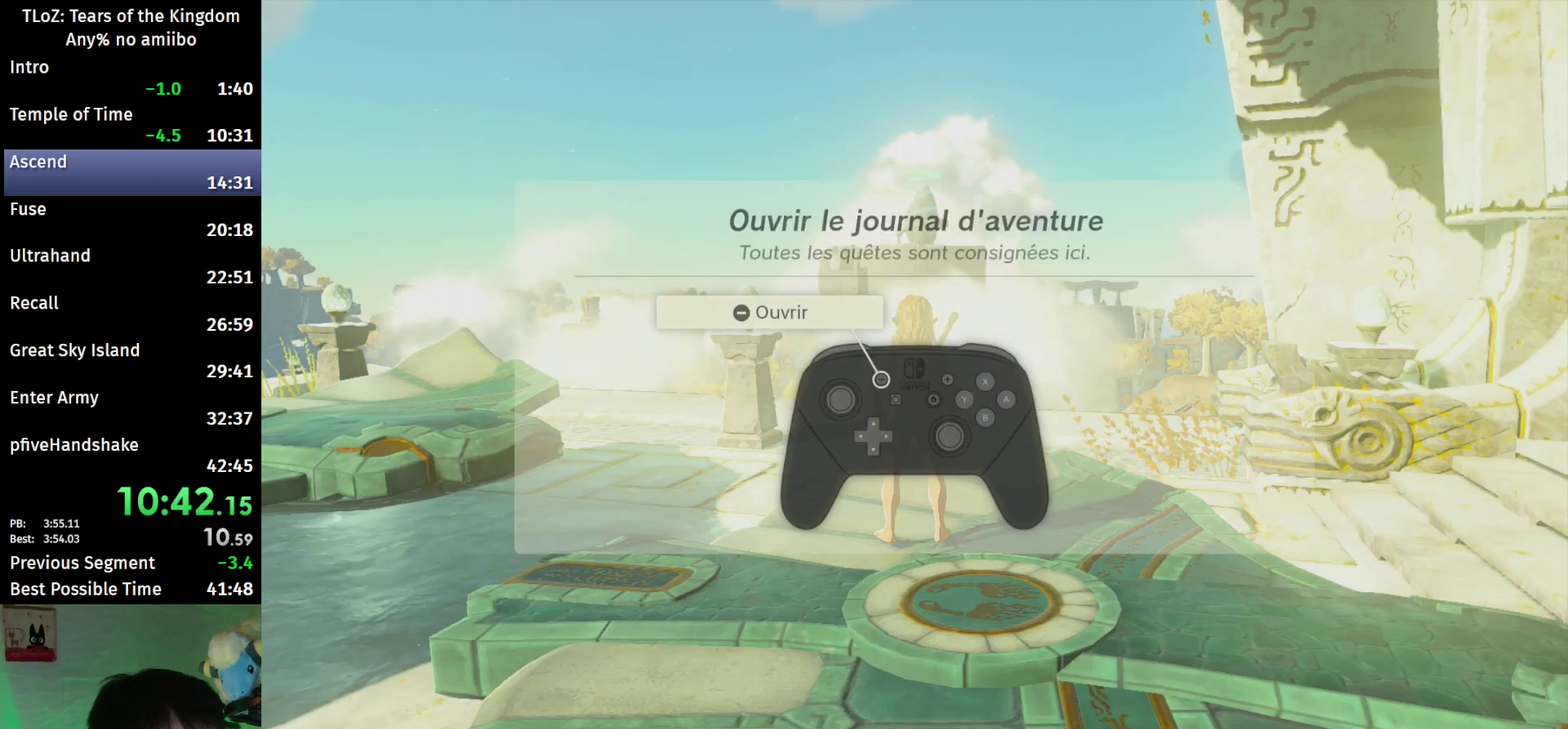
{"buttons": ["B"], "left_stick": "up", "right_stick": "center"}
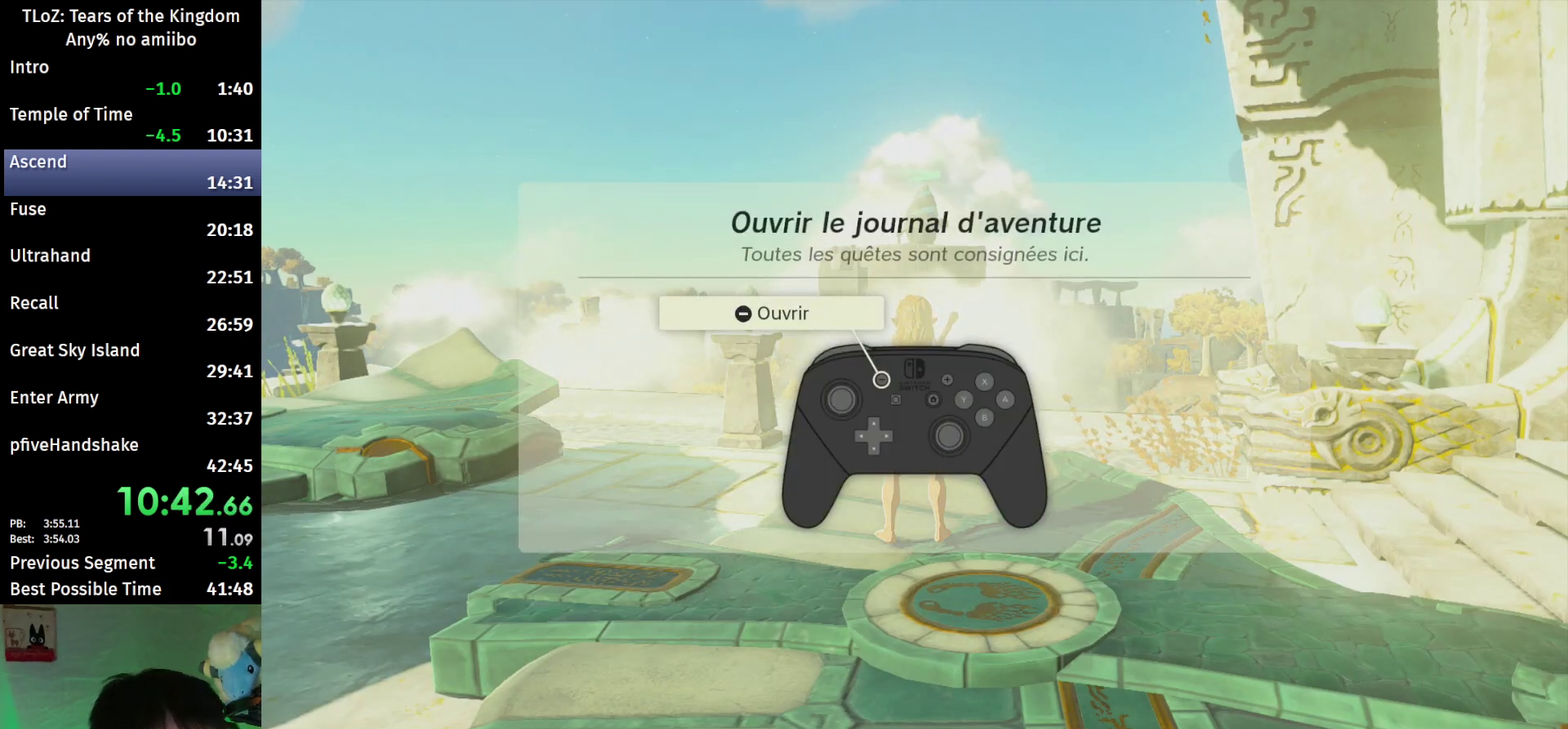
{"buttons": ["B"], "left_stick": "up", "right_stick": "center"}
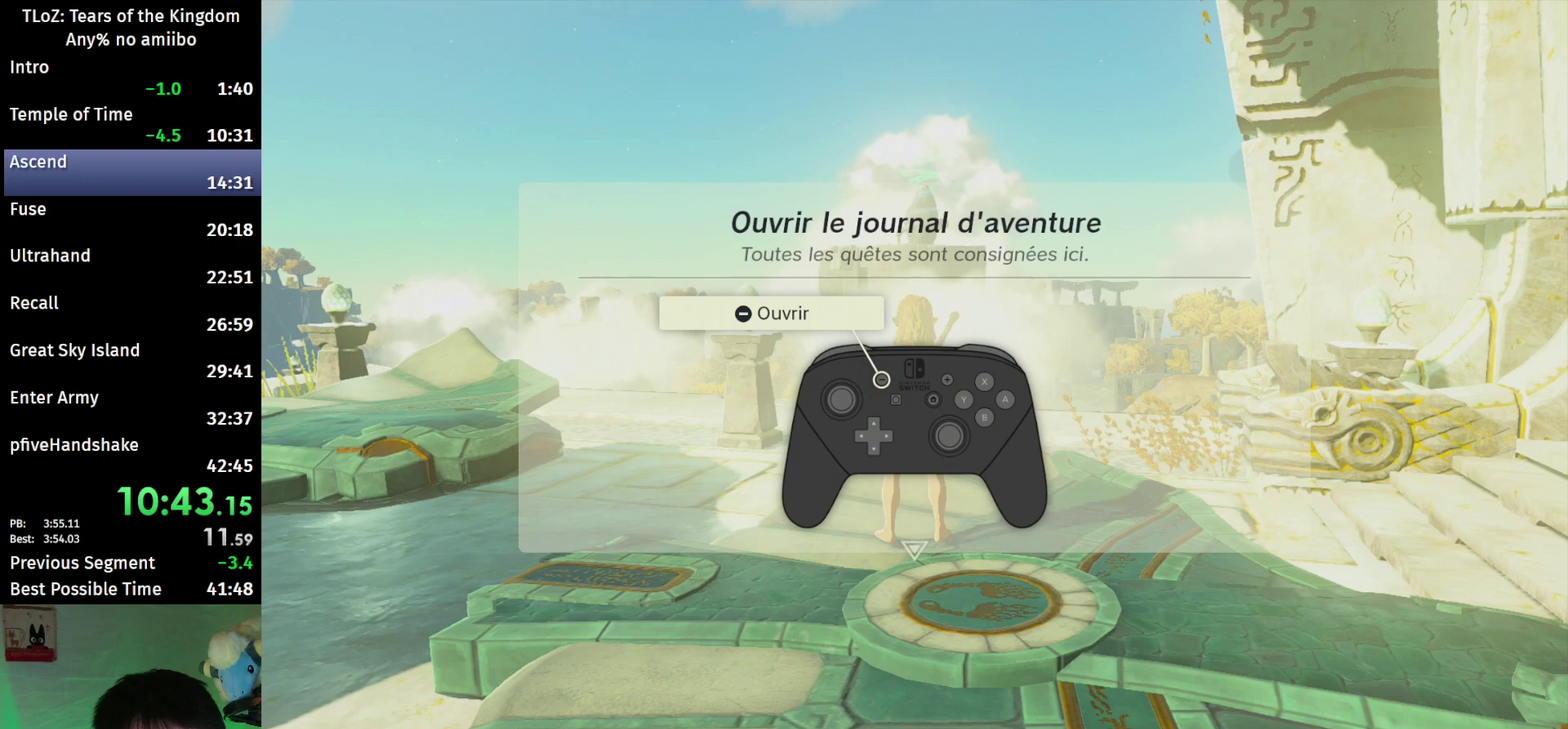
{"buttons": [], "left_stick": "up", "right_stick": "center"}
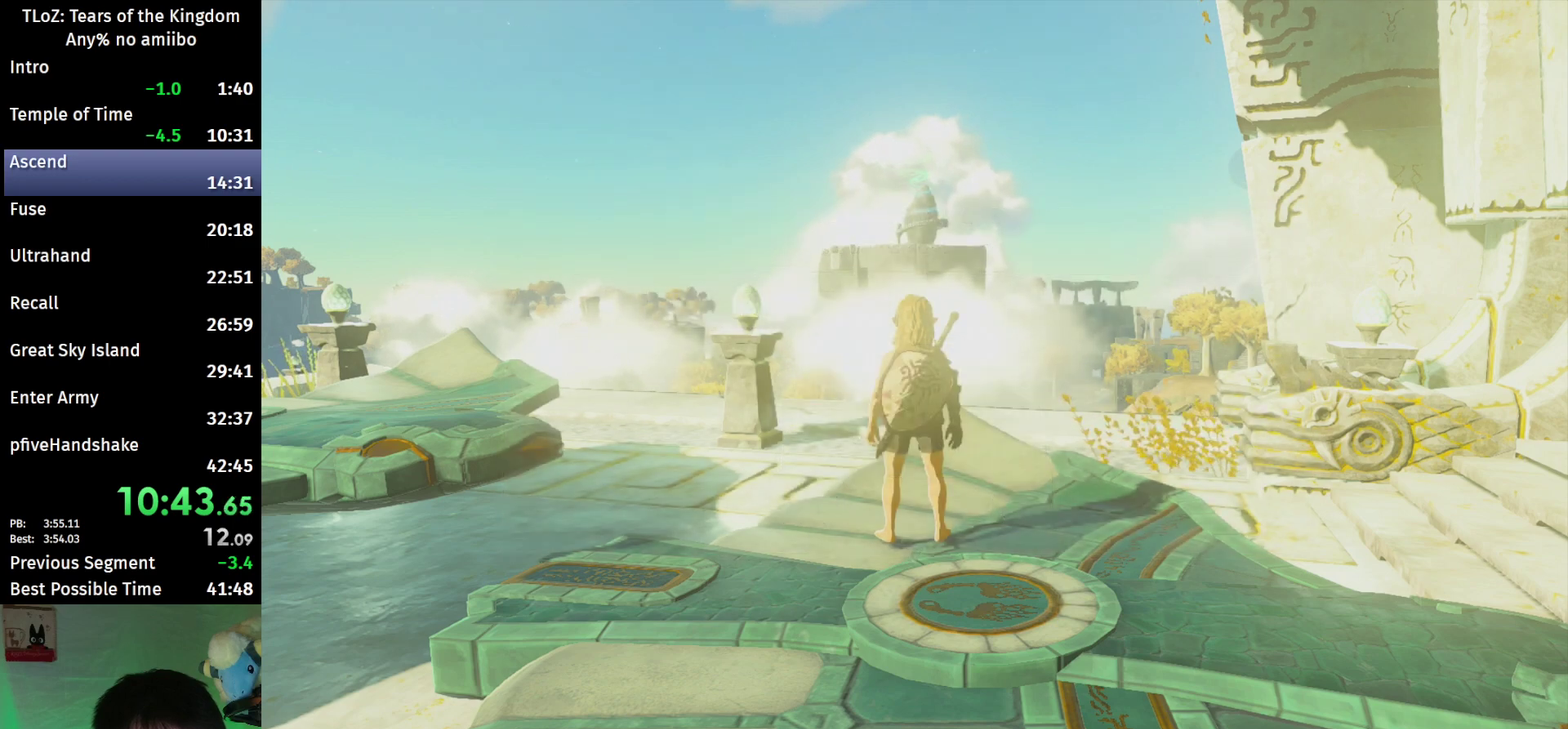
{"buttons": ["X"], "left_stick": "up", "right_stick": "center"}
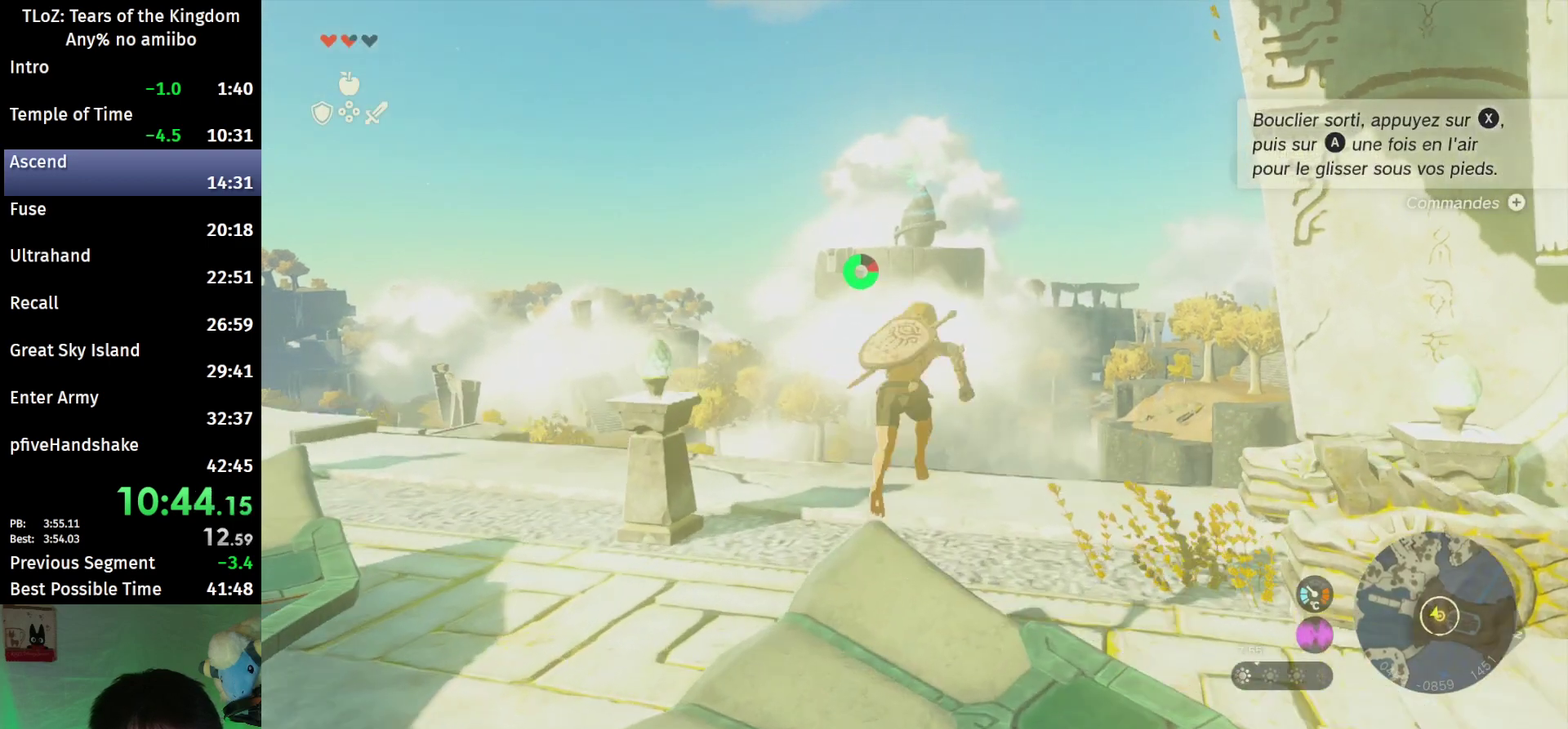
{"buttons": ["L2"], "left_stick": "up", "right_stick": "down"}
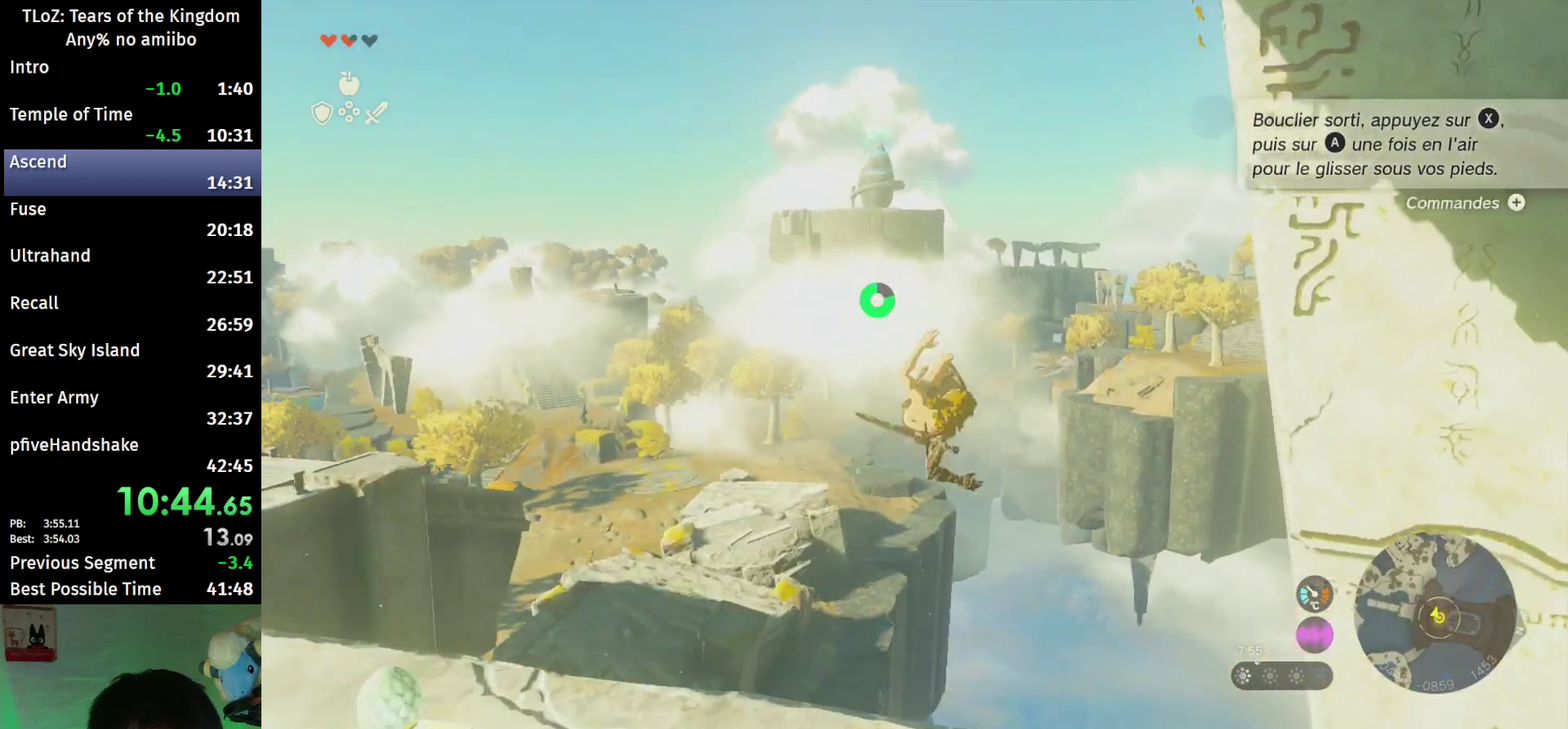
{"buttons": ["L2", "R1"], "left_stick": "up", "right_stick": "down"}
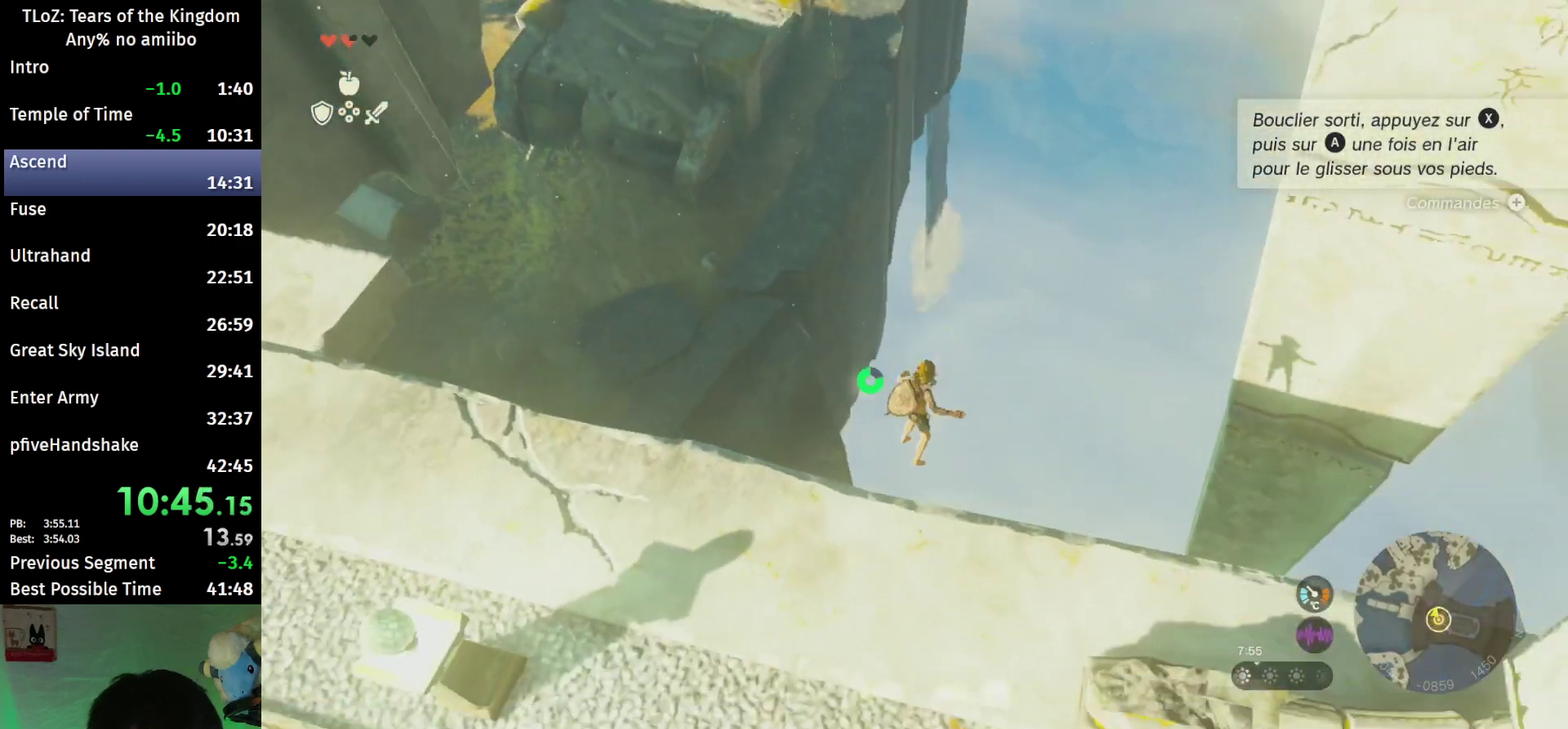
{"buttons": ["L2", "R1"], "left_stick": "down", "right_stick": "down"}
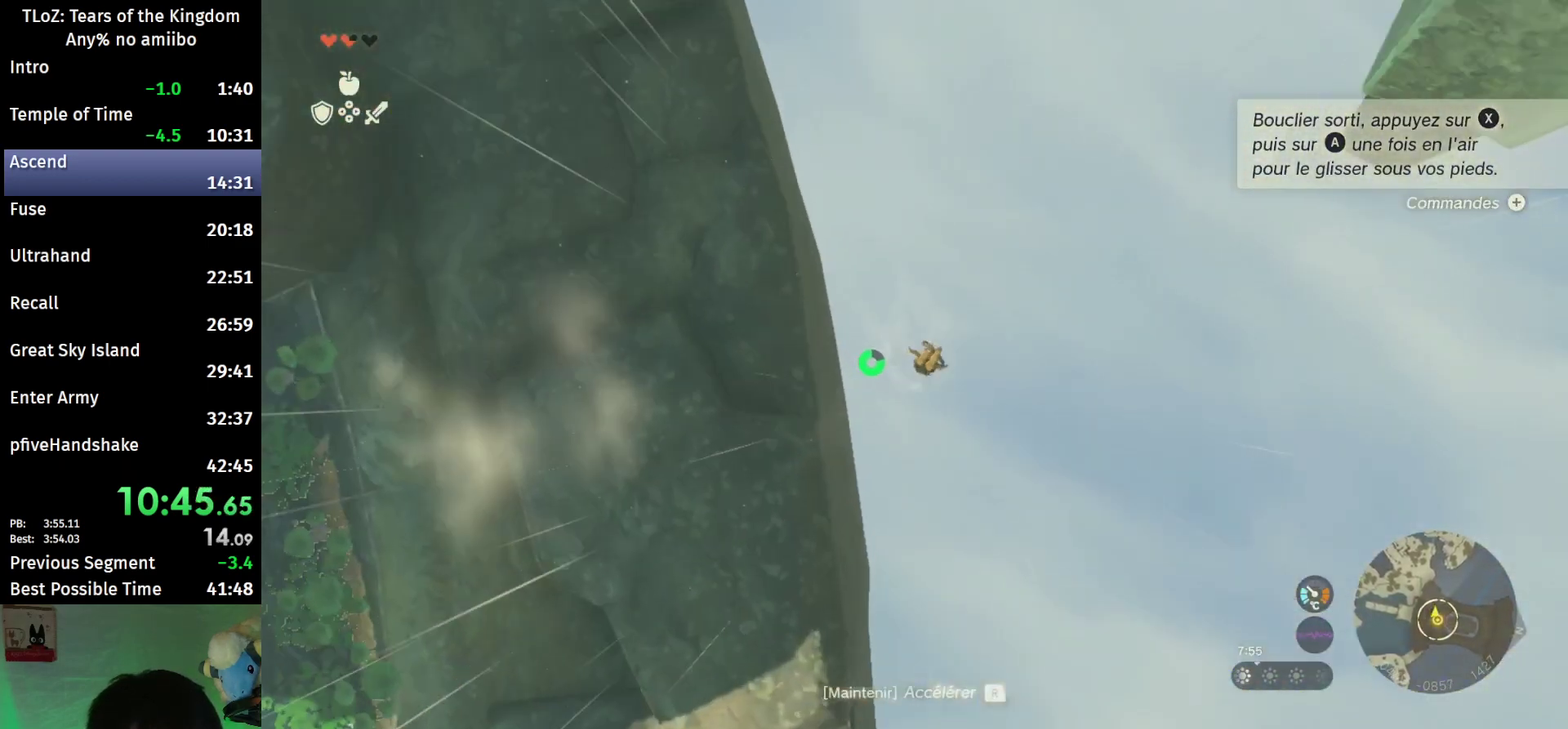
{"buttons": ["L2", "R1"], "left_stick": "center", "right_stick": "center"}
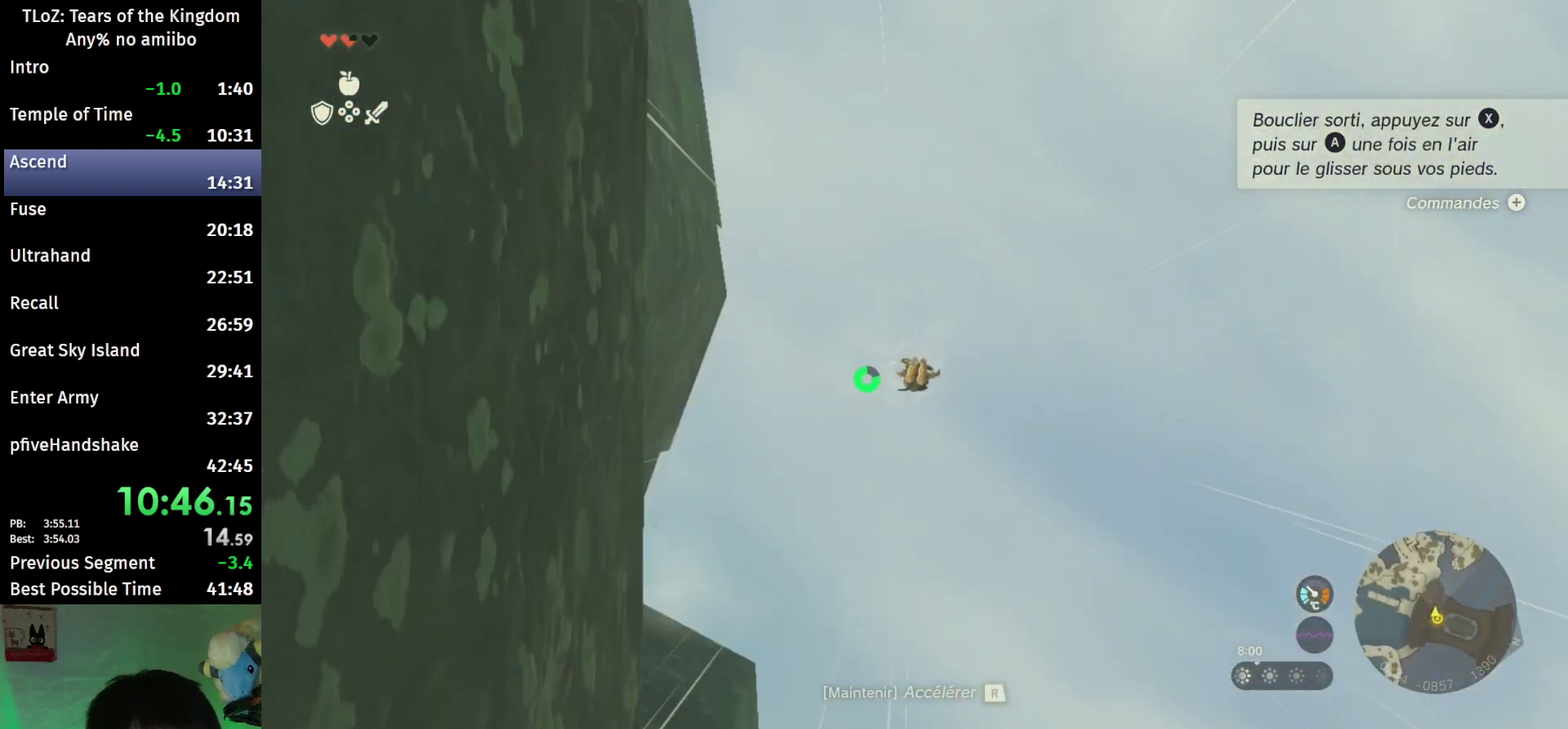
{"buttons": ["R1"], "left_stick": "center", "right_stick": "center"}